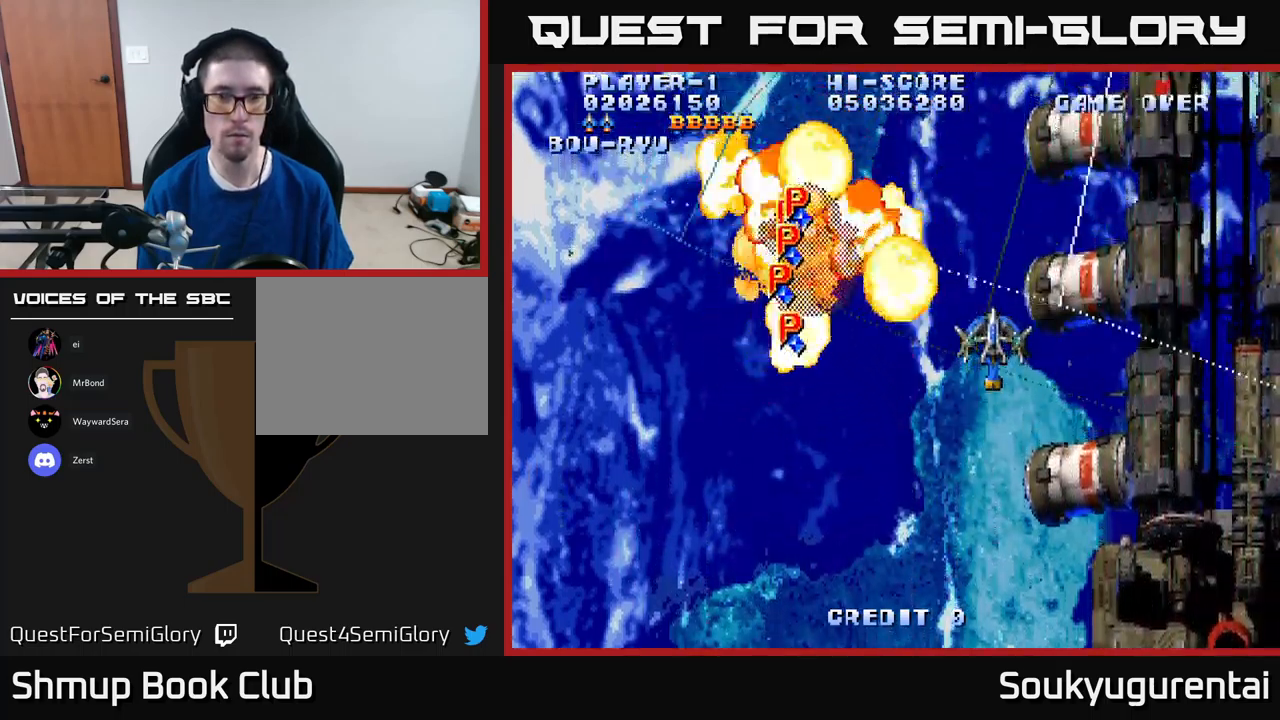
Gameplay with a controller (Xbox layout); each line is a JSON object with the inputs held at the frame after it. "events" lists button and stick changes between this image and that frame as [ms after this image, input, new state], when the widget could be followed in between.
{"buttons": ["A"], "left_stick": "center", "right_stick": "center", "events": []}
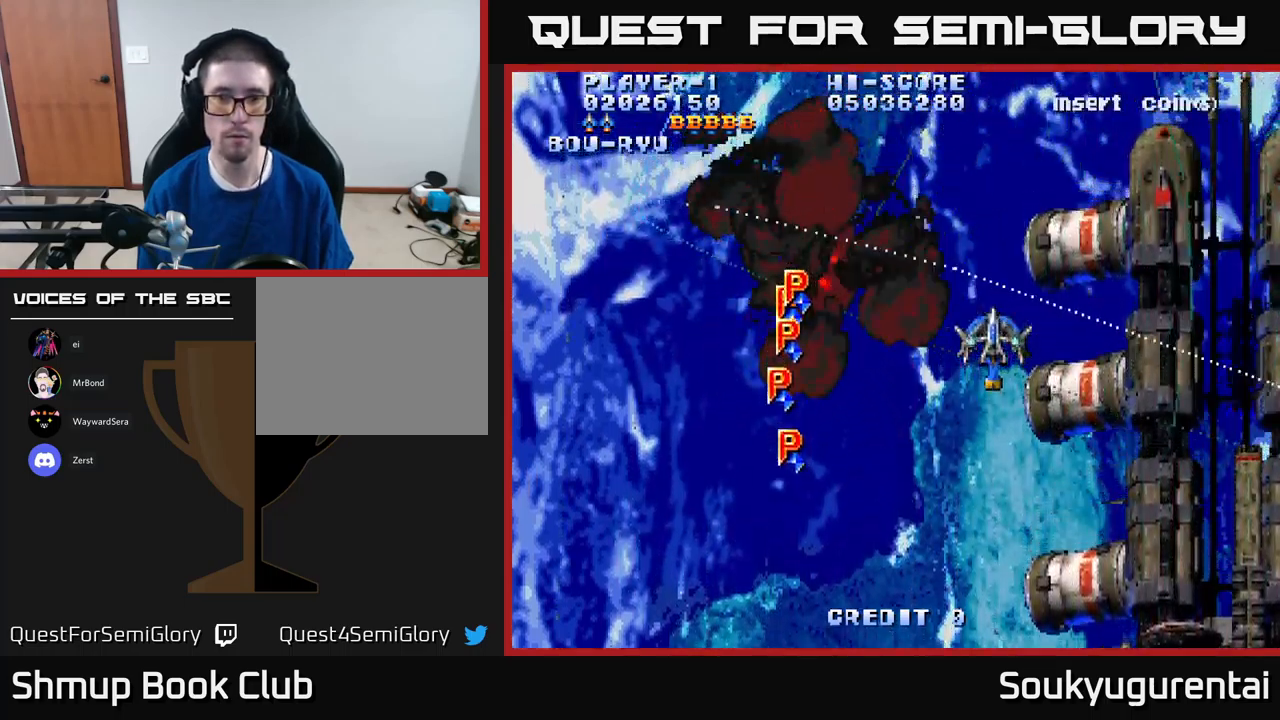
{"buttons": ["A", "DPAD_DOWN"], "left_stick": "center", "right_stick": "center", "events": [[334, "DPAD_DOWN", "down"]]}
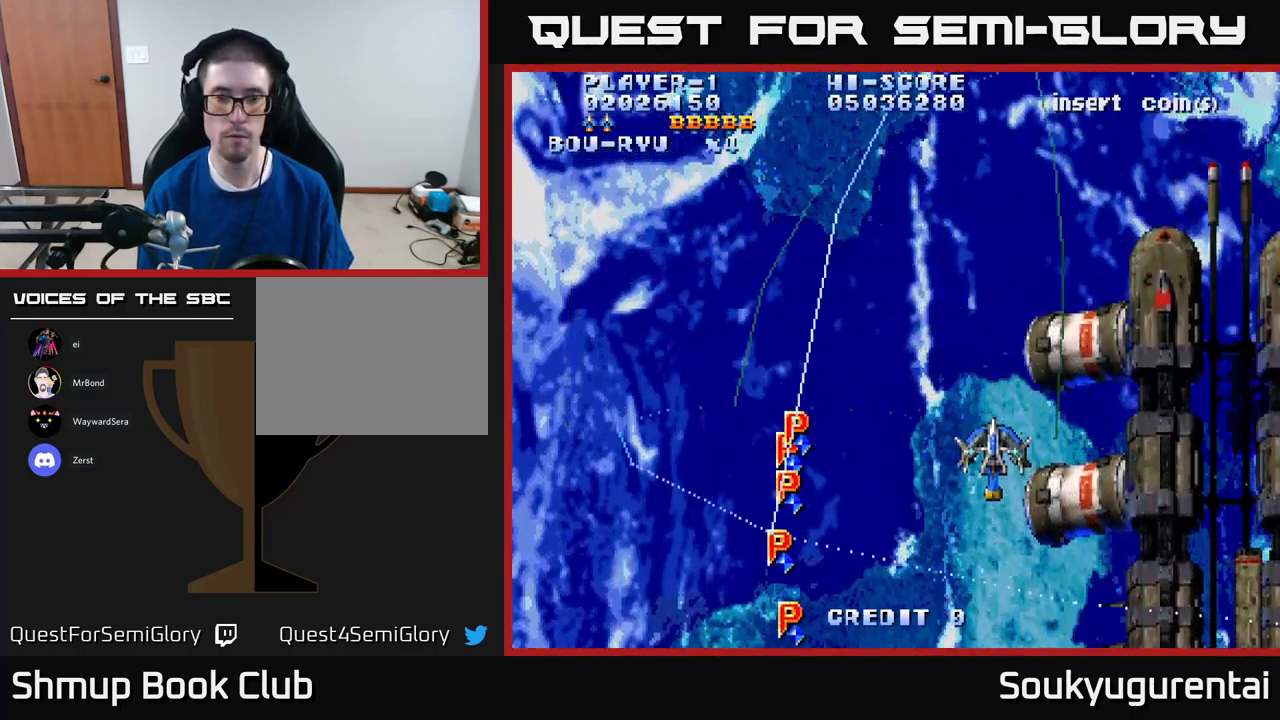
{"buttons": ["A", "DPAD_UP"], "left_stick": "center", "right_stick": "center", "events": [[17, "DPAD_DOWN", "up"], [17, "DPAD_LEFT", "down"], [167, "DPAD_UP", "down"], [467, "DPAD_LEFT", "up"]]}
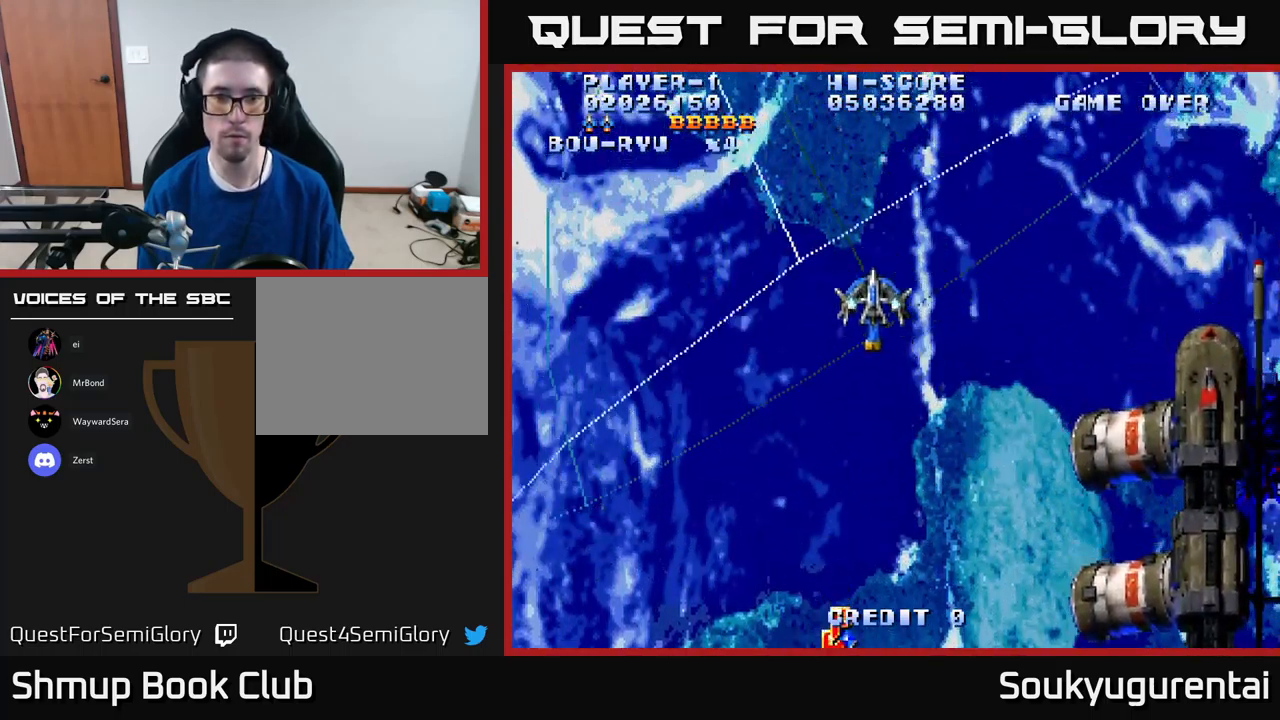
{"buttons": ["A", "DPAD_DOWN", "DPAD_RIGHT"], "left_stick": "center", "right_stick": "center", "events": [[84, "DPAD_RIGHT", "down"], [117, "DPAD_UP", "up"], [250, "DPAD_DOWN", "down"]]}
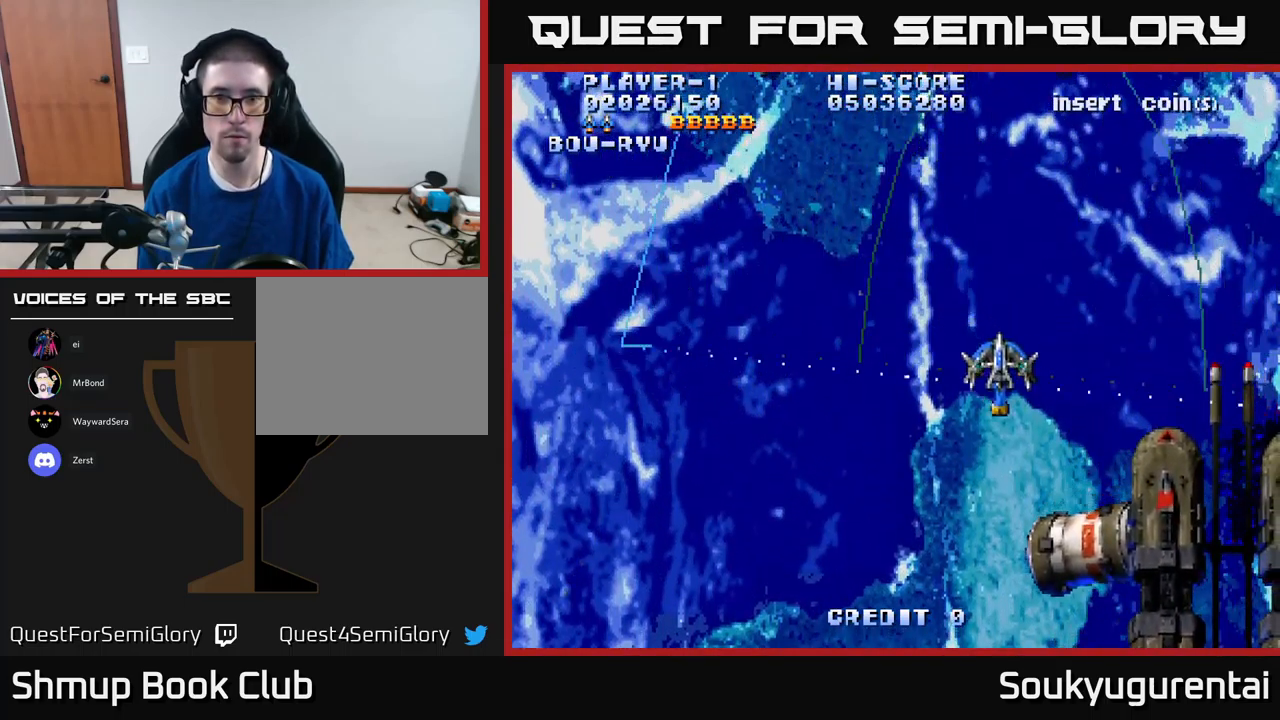
{"buttons": ["A", "DPAD_UP", "DPAD_LEFT"], "left_stick": "center", "right_stick": "center", "events": [[67, "DPAD_DOWN", "up"], [384, "DPAD_RIGHT", "up"], [384, "DPAD_UP", "down"], [467, "DPAD_LEFT", "down"]]}
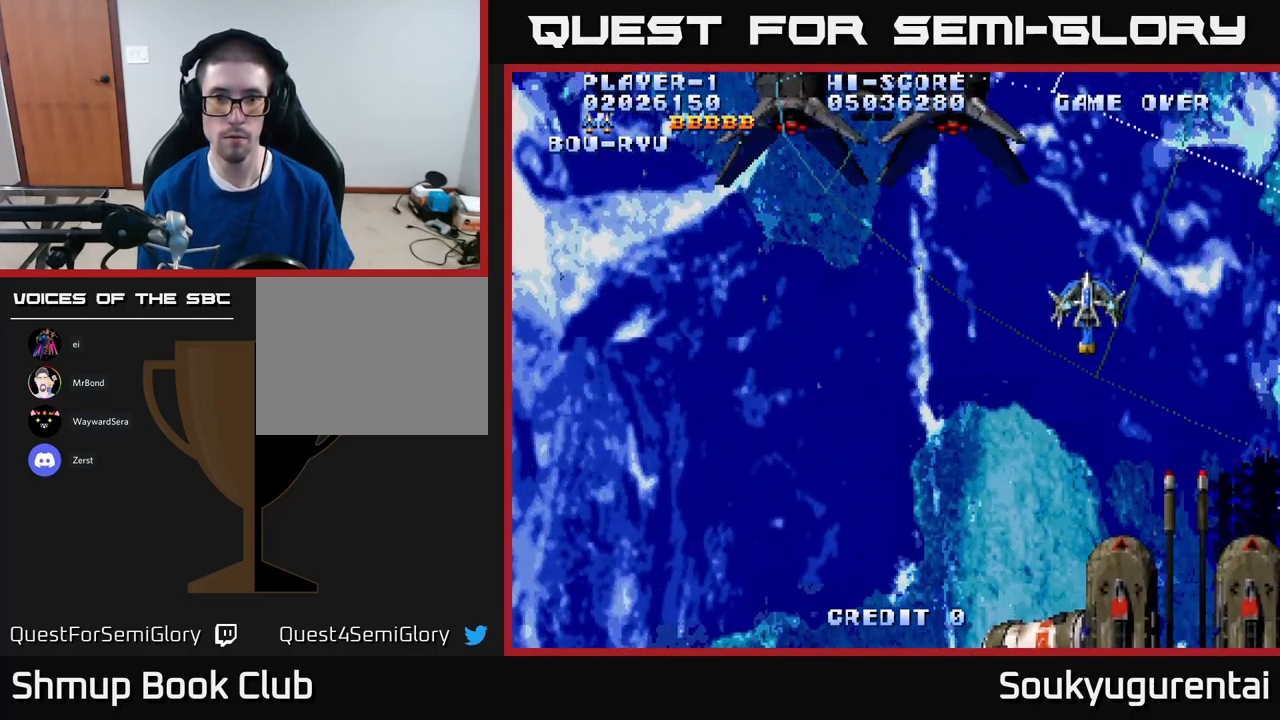
{"buttons": ["A", "DPAD_LEFT"], "left_stick": "center", "right_stick": "center", "events": [[50, "DPAD_UP", "up"], [334, "DPAD_UP", "down"], [467, "DPAD_UP", "up"]]}
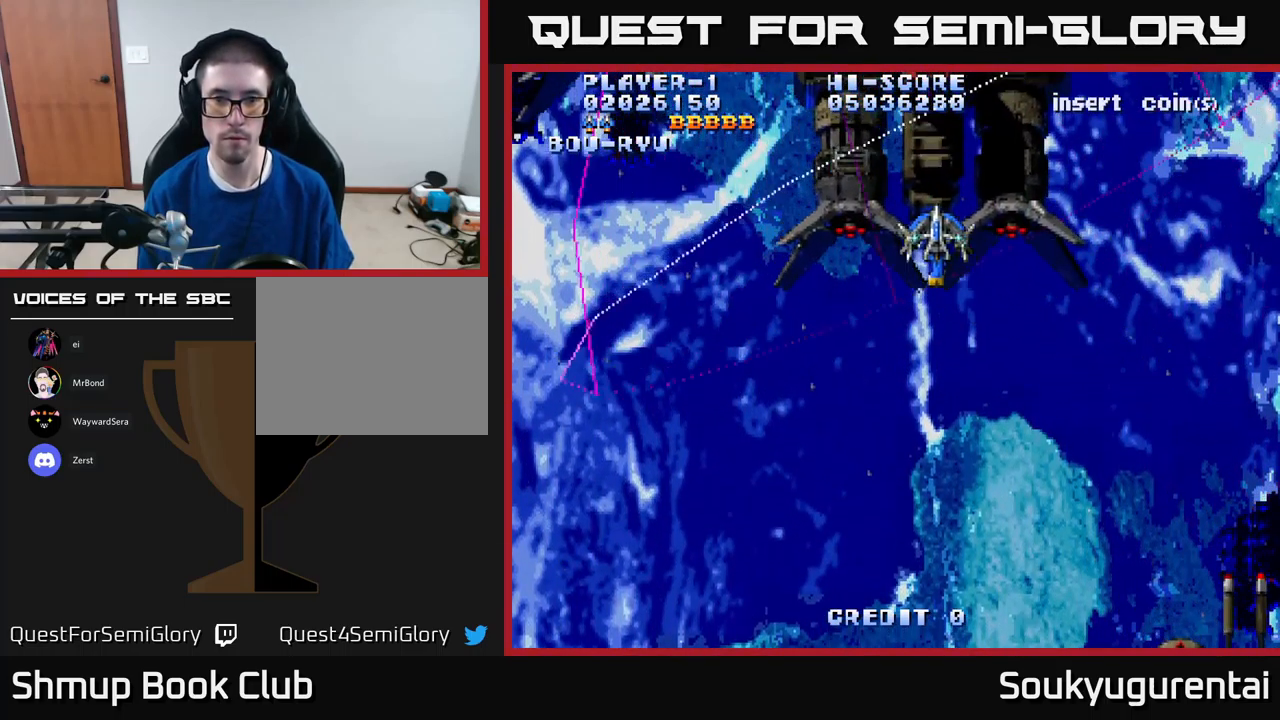
{"buttons": ["A", "DPAD_DOWN"], "left_stick": "center", "right_stick": "center", "events": [[67, "DPAD_DOWN", "down"], [100, "A", "up"], [167, "A", "down"], [217, "DPAD_LEFT", "up"]]}
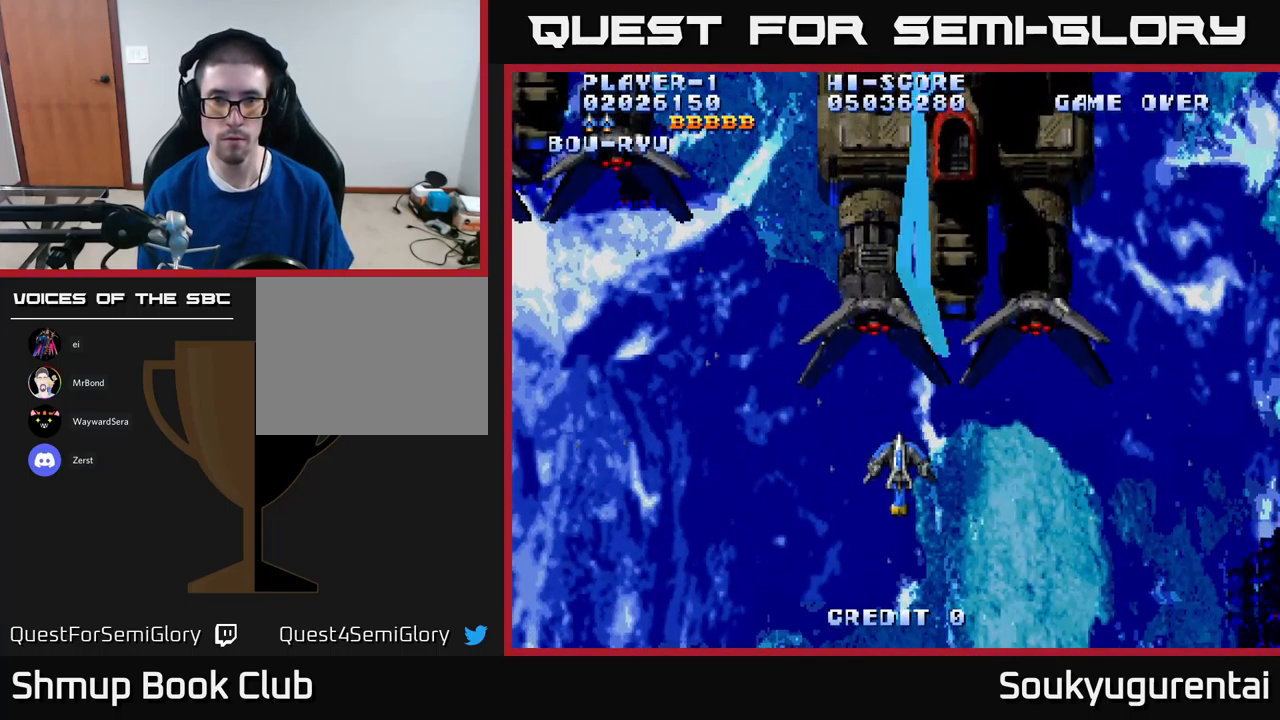
{"buttons": ["A", "DPAD_UP"], "left_stick": "center", "right_stick": "center", "events": [[200, "DPAD_DOWN", "up"], [216, "DPAD_LEFT", "down"], [333, "DPAD_UP", "down"], [500, "DPAD_LEFT", "up"]]}
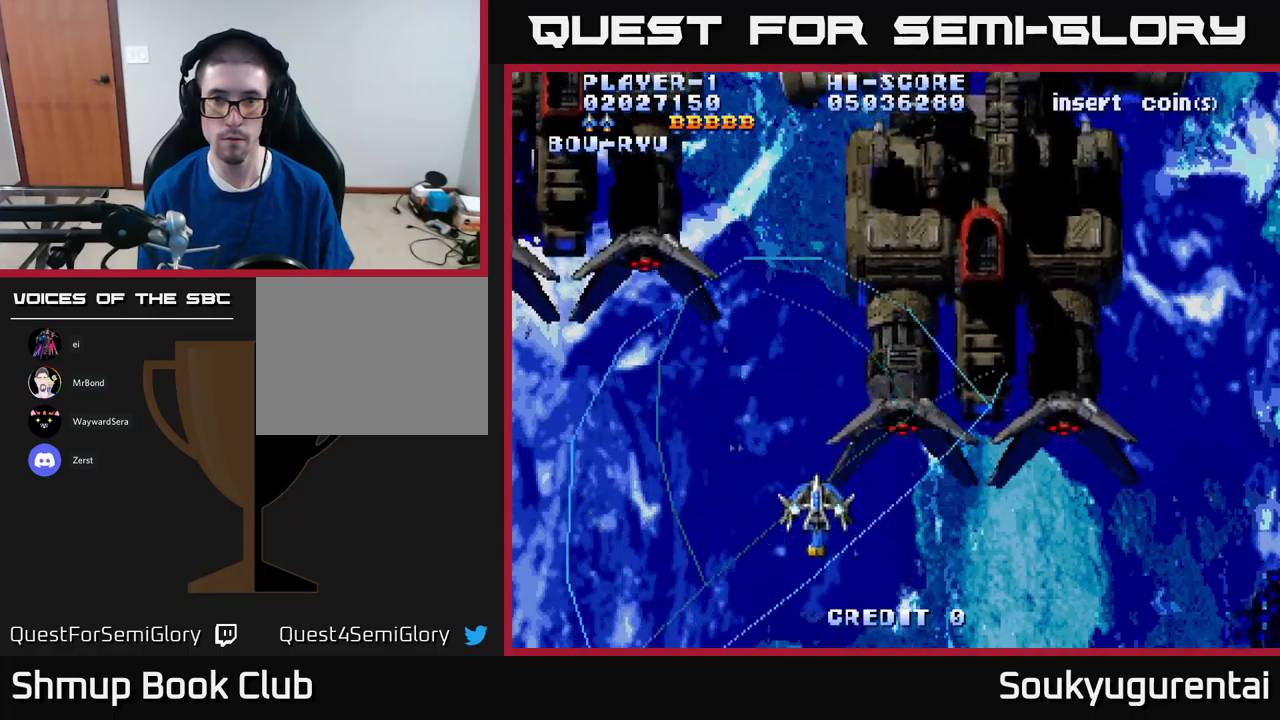
{"buttons": ["A", "DPAD_UP", "DPAD_RIGHT"], "left_stick": "center", "right_stick": "center", "events": [[100, "DPAD_RIGHT", "down"]]}
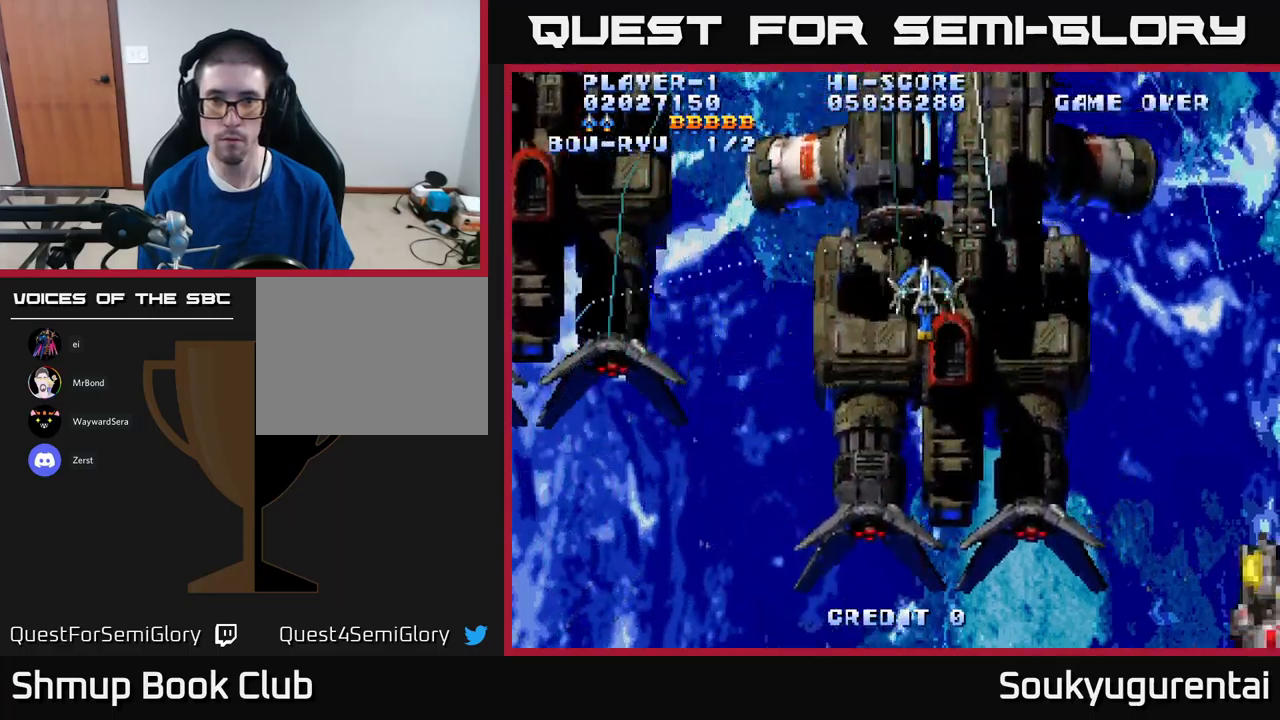
{"buttons": ["A", "DPAD_DOWN", "DPAD_RIGHT"], "left_stick": "center", "right_stick": "center", "events": [[66, "DPAD_UP", "up"], [383, "DPAD_DOWN", "down"], [400, "A", "up"], [466, "A", "down"]]}
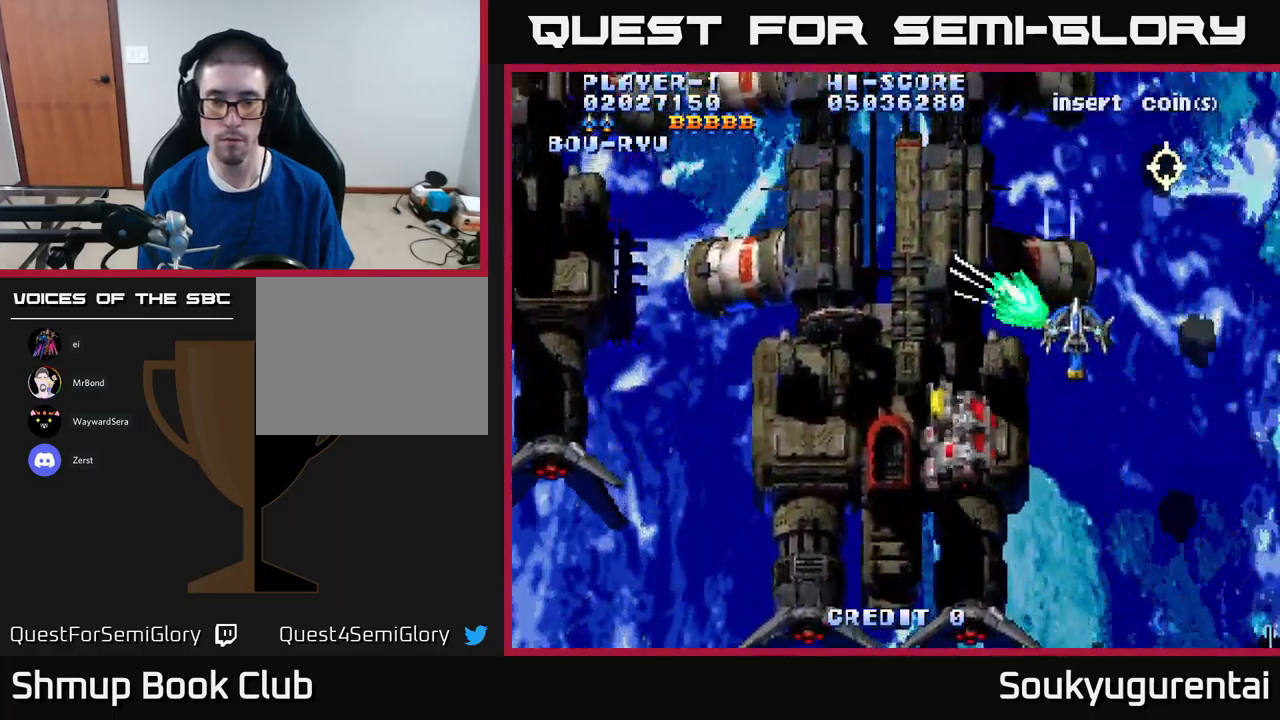
{"buttons": ["A", "DPAD_UP", "DPAD_LEFT"], "left_stick": "center", "right_stick": "center", "events": [[66, "A", "up"], [150, "A", "down"], [150, "DPAD_RIGHT", "up"], [216, "DPAD_LEFT", "down"], [283, "DPAD_DOWN", "up"], [400, "DPAD_UP", "down"]]}
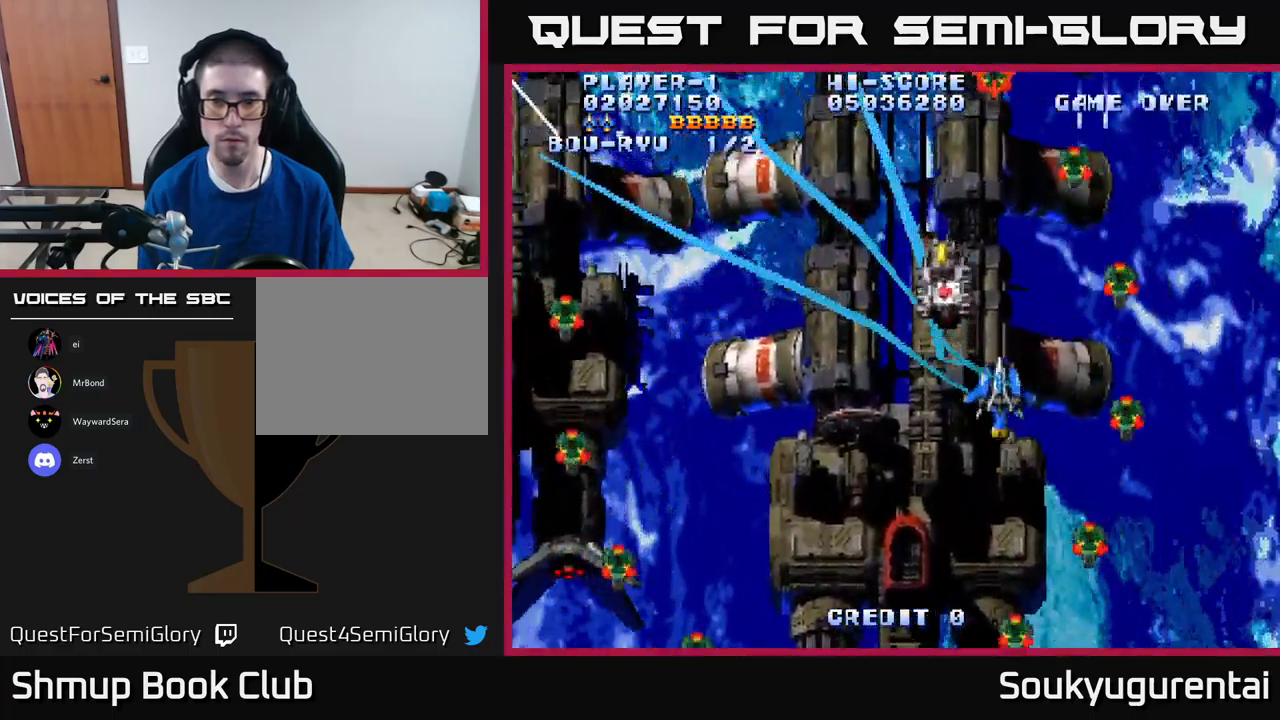
{"buttons": ["A", "DPAD_UP"], "left_stick": "center", "right_stick": "center", "events": [[100, "DPAD_UP", "up"], [366, "DPAD_UP", "down"], [483, "DPAD_LEFT", "up"]]}
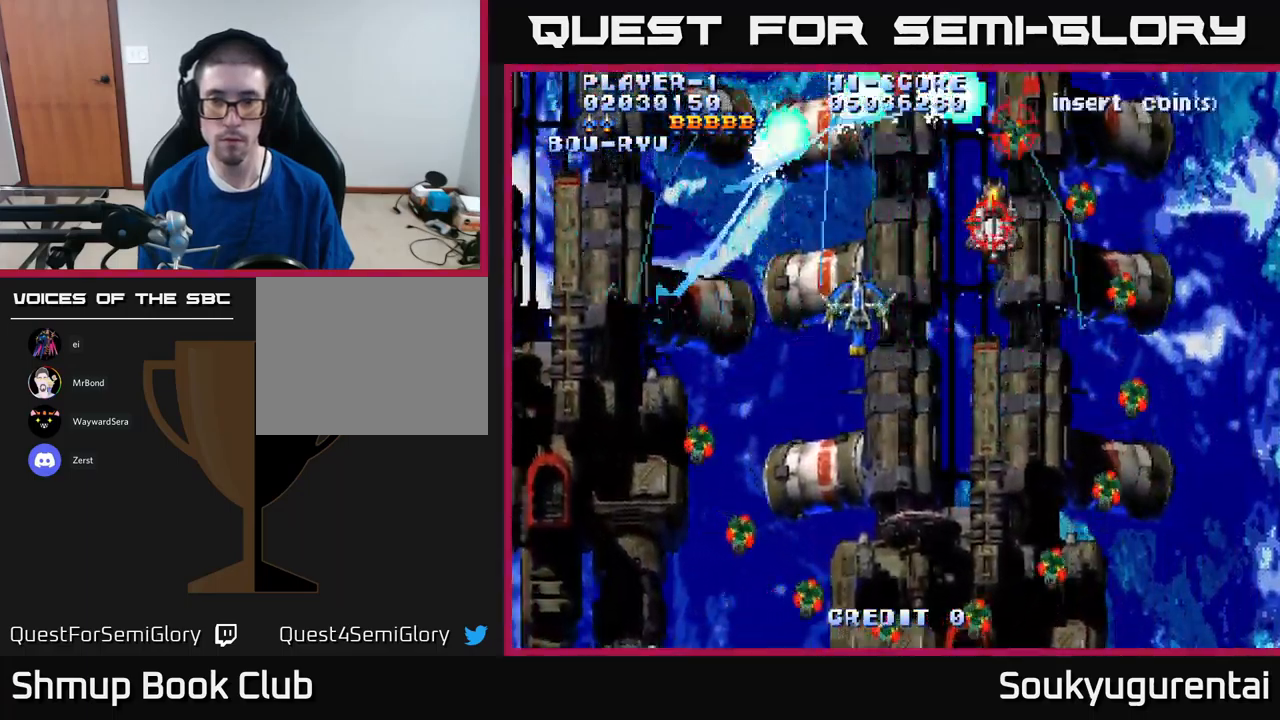
{"buttons": ["A", "DPAD_LEFT"], "left_stick": "center", "right_stick": "center", "events": [[16, "DPAD_UP", "up"], [33, "DPAD_RIGHT", "down"], [83, "DPAD_DOWN", "down"], [250, "DPAD_RIGHT", "up"], [466, "DPAD_LEFT", "down"], [500, "DPAD_DOWN", "up"]]}
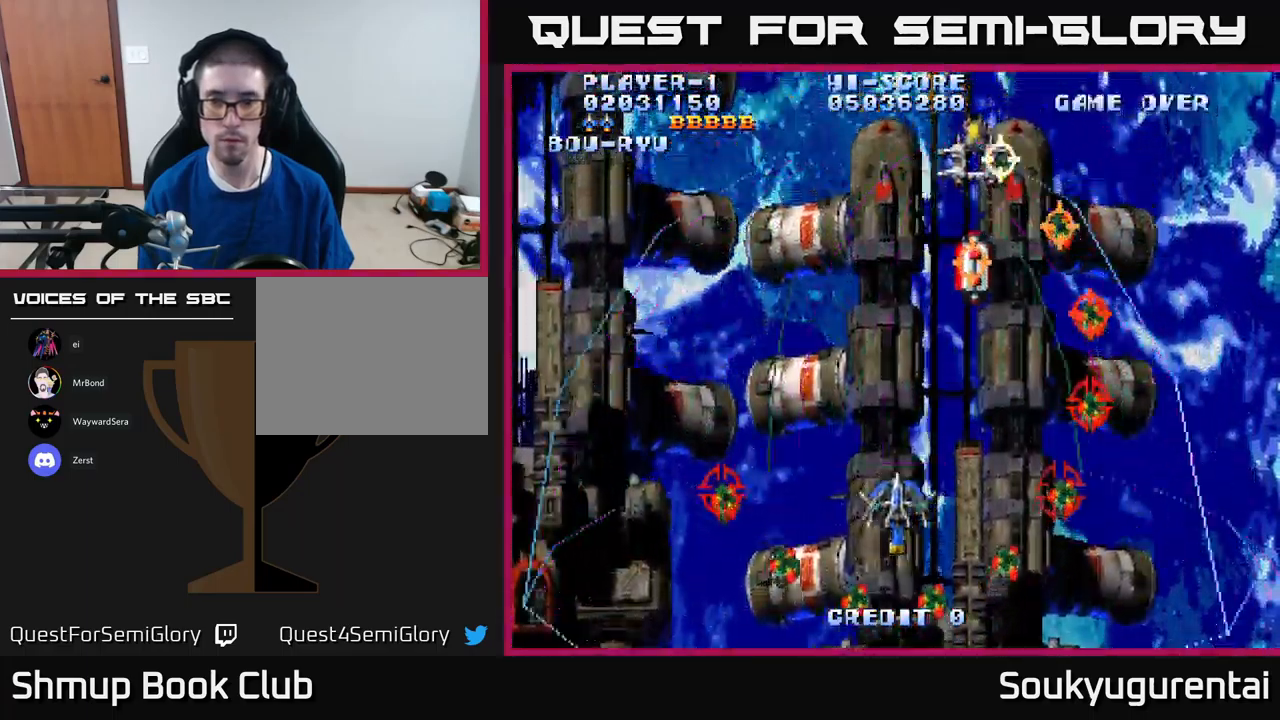
{"buttons": ["A", "DPAD_UP", "DPAD_LEFT"], "left_stick": "center", "right_stick": "center", "events": [[33, "A", "up"], [33, "DPAD_UP", "down"], [66, "A", "down"], [66, "DPAD_LEFT", "up"], [300, "DPAD_LEFT", "down"]]}
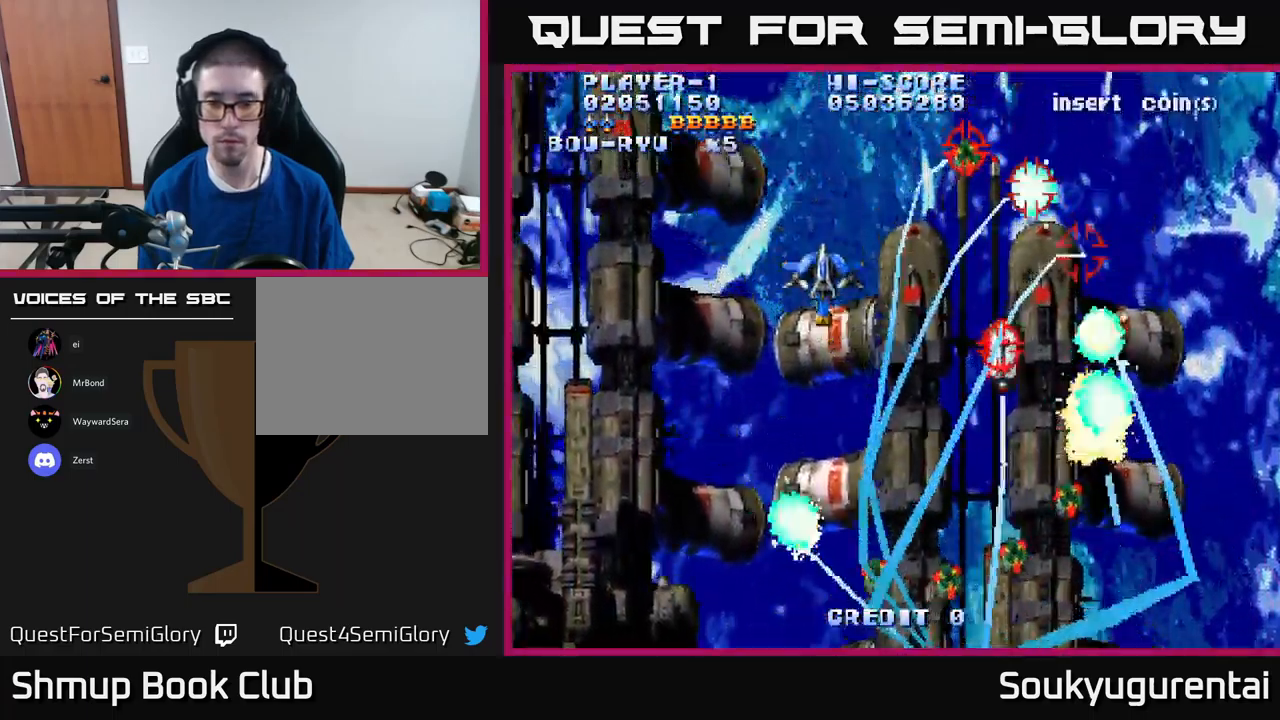
{"buttons": ["A", "DPAD_DOWN"], "left_stick": "center", "right_stick": "center", "events": [[100, "DPAD_UP", "up"], [233, "DPAD_DOWN", "down"], [400, "DPAD_LEFT", "up"]]}
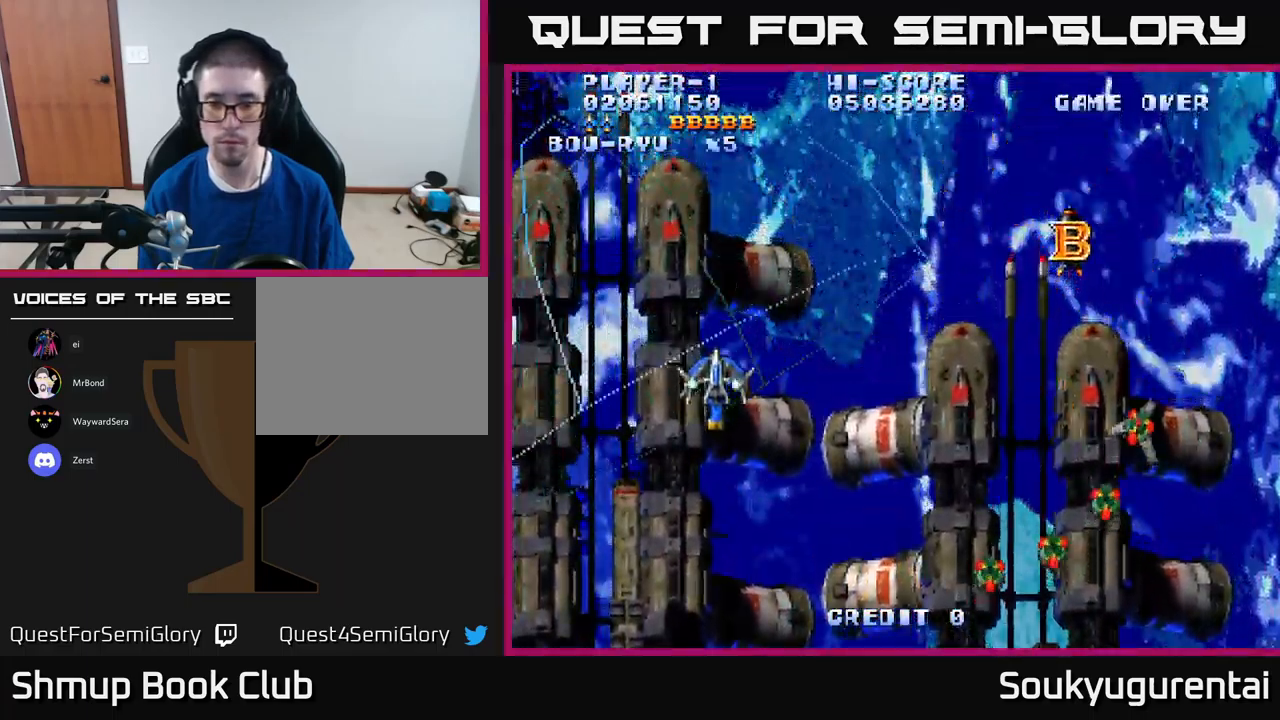
{"buttons": ["A", "DPAD_RIGHT"], "left_stick": "center", "right_stick": "center", "events": [[83, "DPAD_RIGHT", "down"], [433, "DPAD_DOWN", "up"]]}
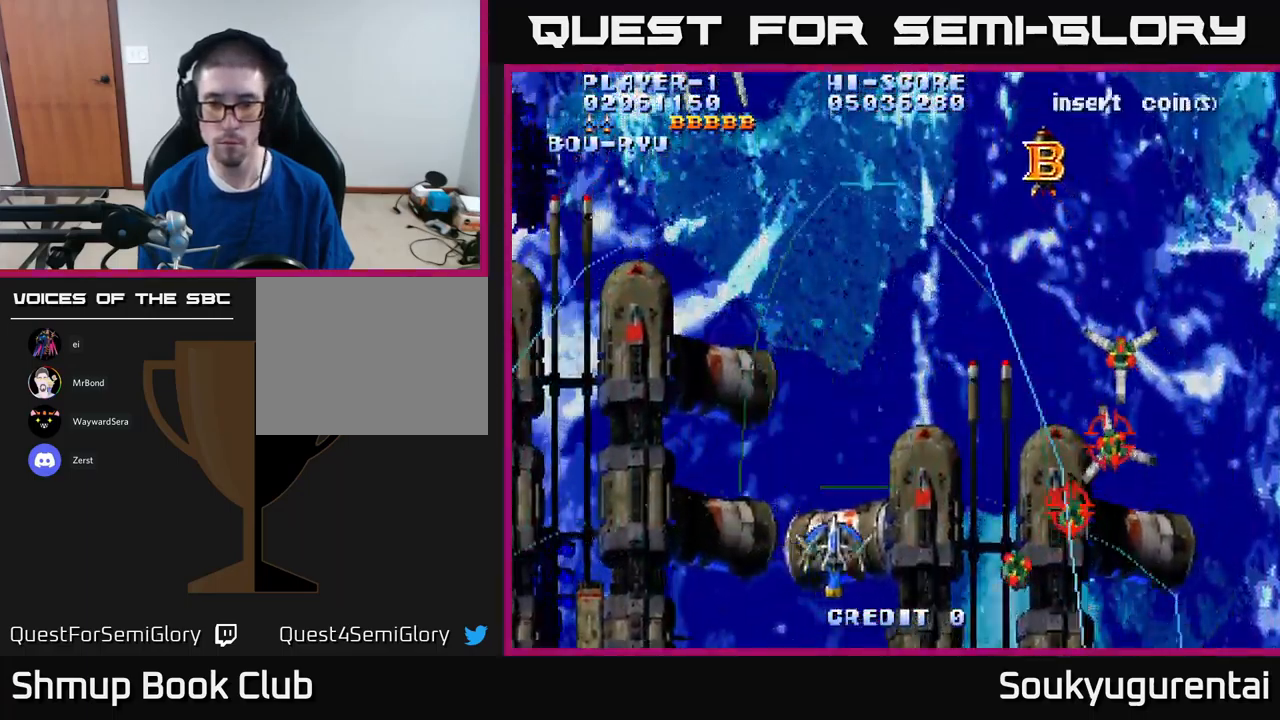
{"buttons": ["A", "DPAD_UP"], "left_stick": "center", "right_stick": "center", "events": [[166, "DPAD_UP", "down"], [233, "DPAD_RIGHT", "up"]]}
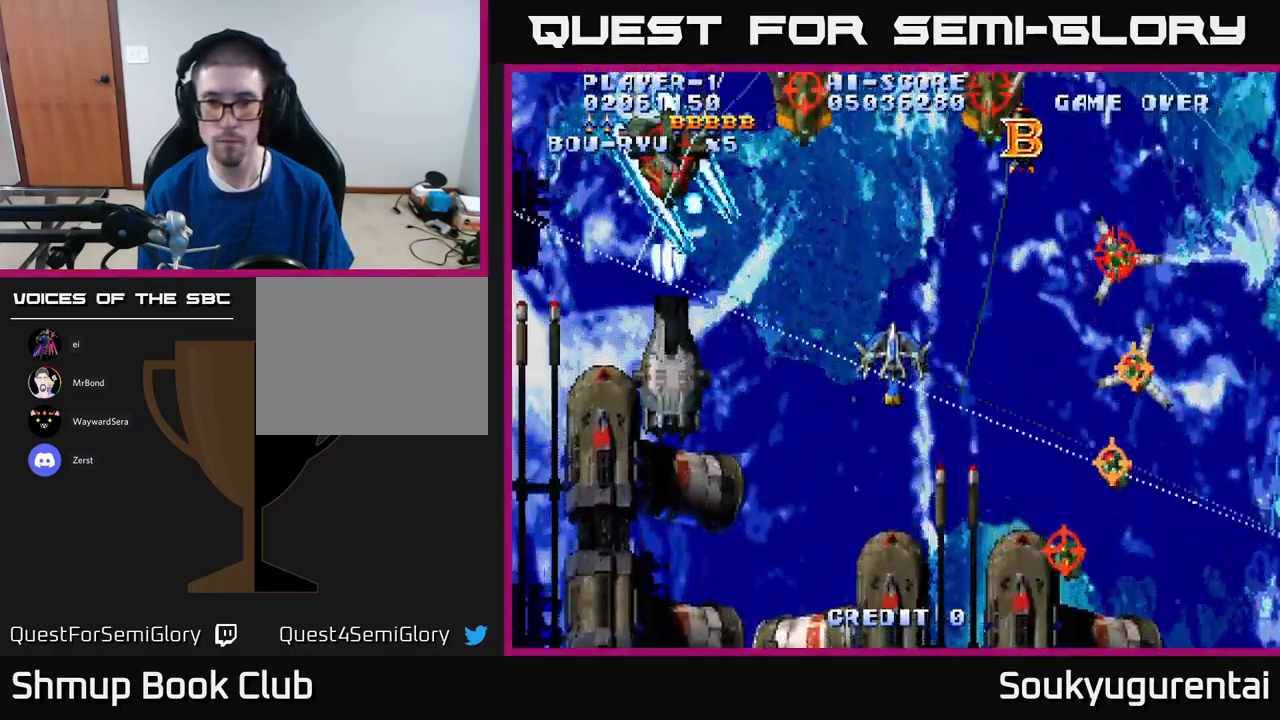
{"buttons": ["A"], "left_stick": "center", "right_stick": "center", "events": [[133, "DPAD_RIGHT", "down"], [216, "A", "up"], [233, "DPAD_UP", "up"], [283, "A", "down"], [333, "DPAD_DOWN", "down"], [417, "DPAD_DOWN", "up"], [433, "DPAD_RIGHT", "up"]]}
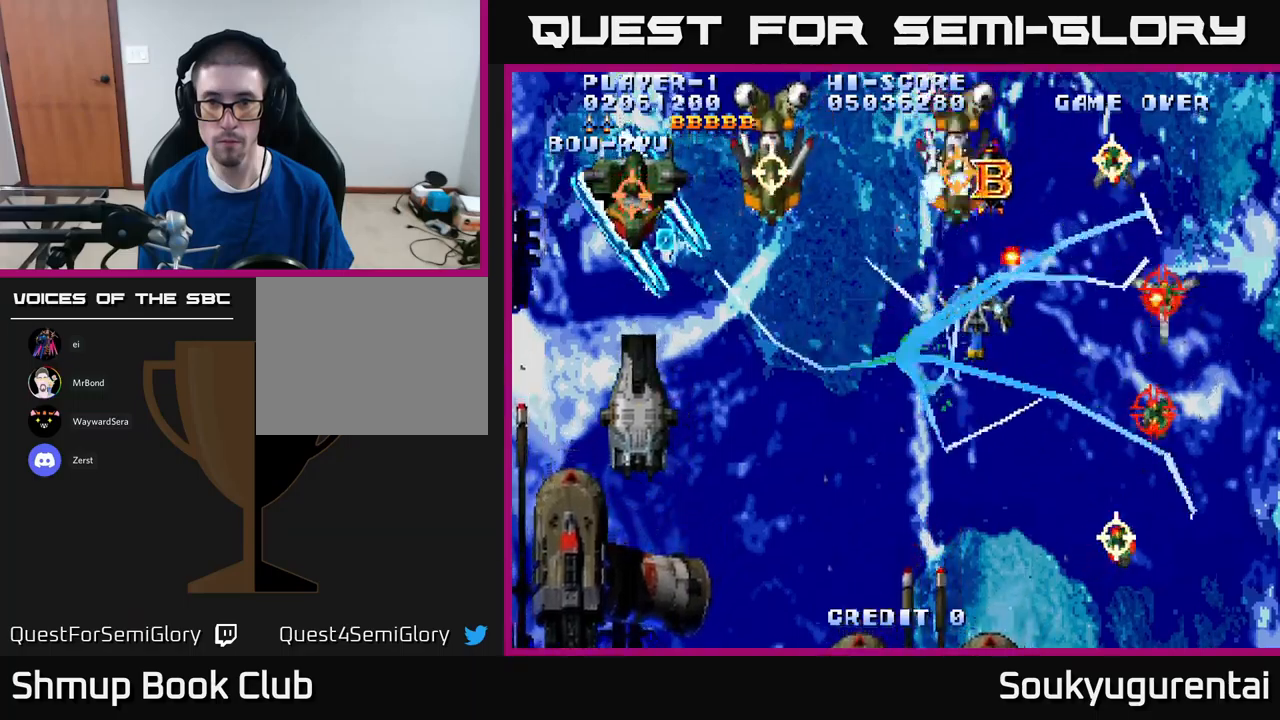
{"buttons": ["A"], "left_stick": "center", "right_stick": "center", "events": [[50, "DPAD_RIGHT", "down"], [100, "DPAD_DOWN", "down"], [183, "DPAD_RIGHT", "up"], [200, "DPAD_DOWN", "up"]]}
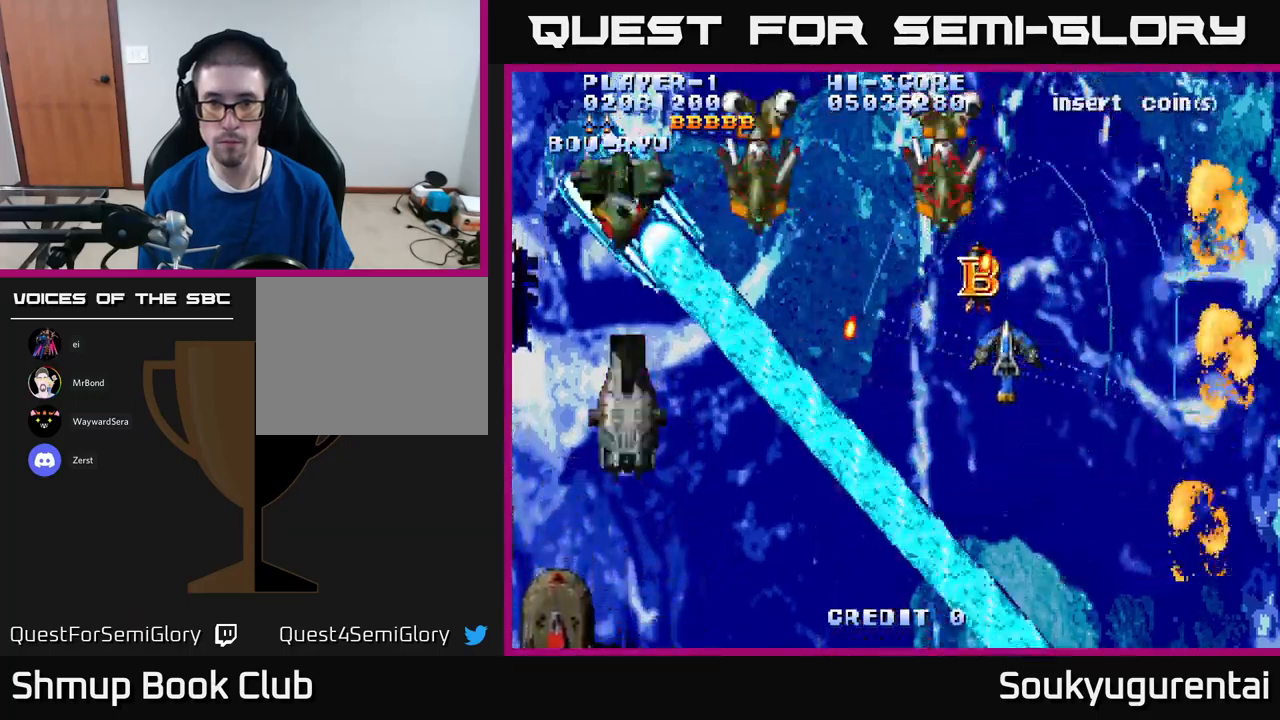
{"buttons": ["A", "DPAD_LEFT"], "left_stick": "center", "right_stick": "center", "events": [[467, "DPAD_LEFT", "down"]]}
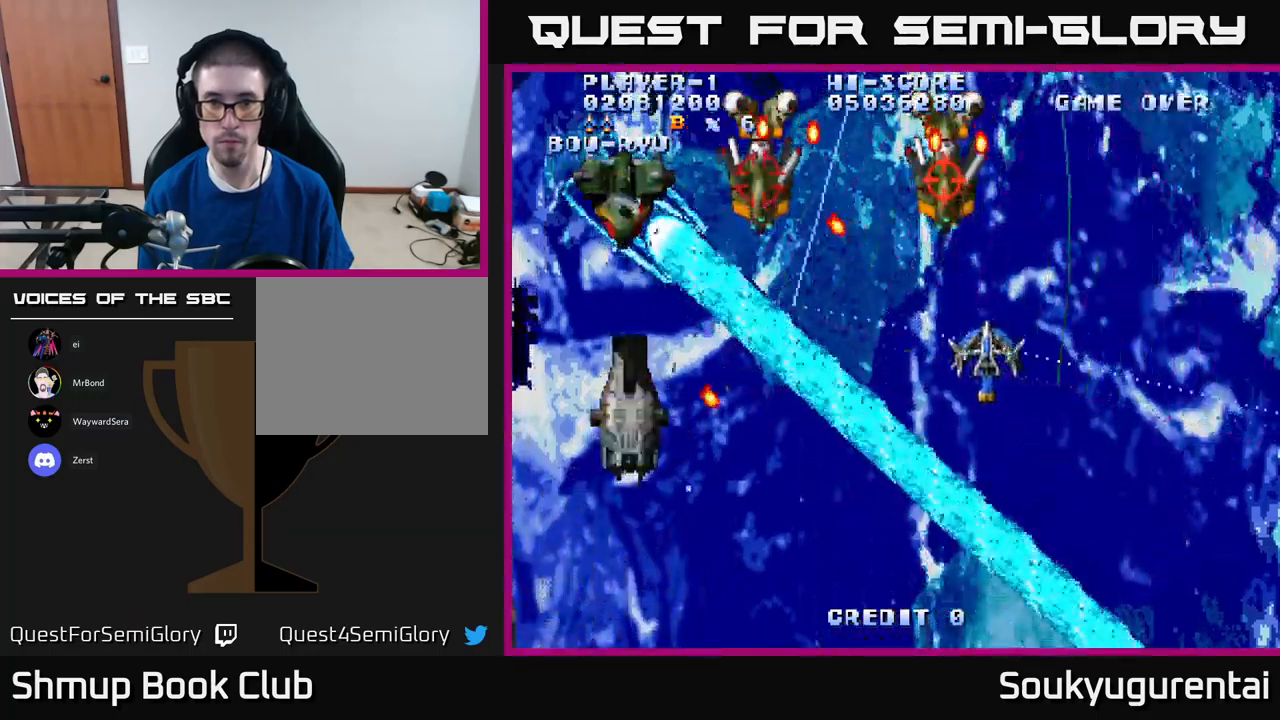
{"buttons": ["A", "DPAD_RIGHT"], "left_stick": "center", "right_stick": "center"}
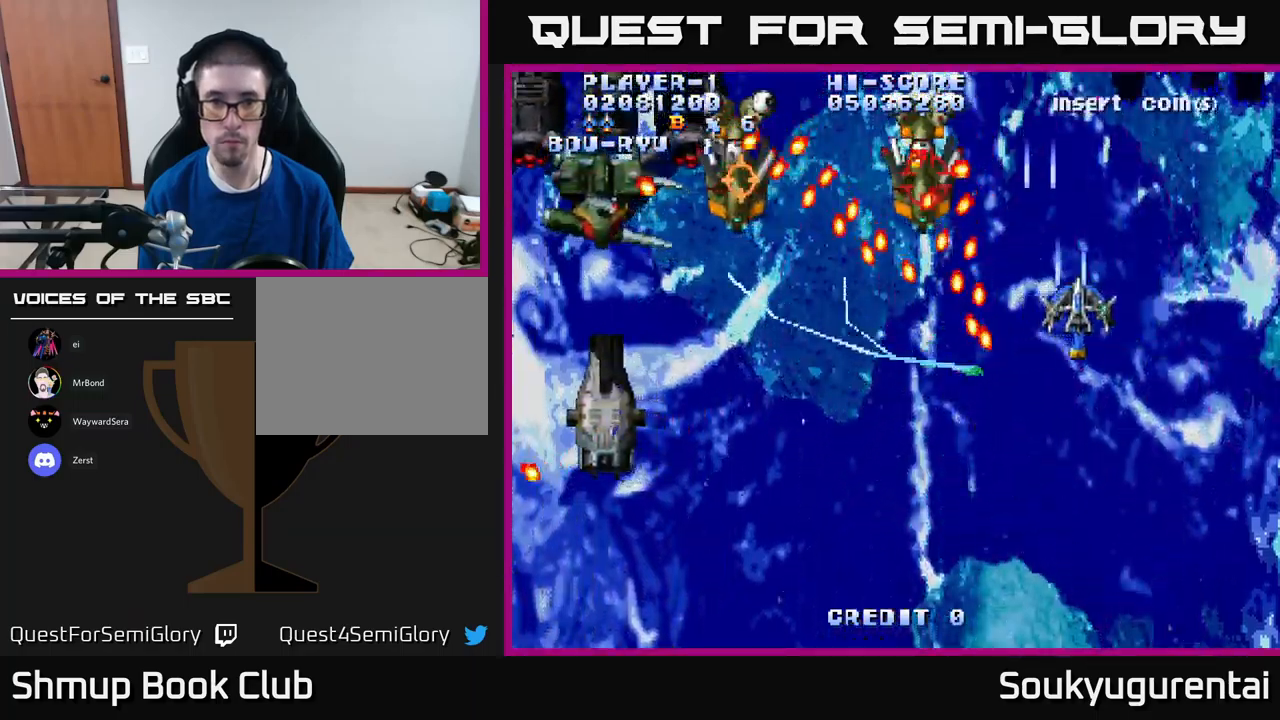
{"buttons": ["A", "DPAD_LEFT"], "left_stick": "center", "right_stick": "center", "events": [[300, "DPAD_RIGHT", "up"], [317, "DPAD_UP", "down"], [433, "DPAD_LEFT", "down"], [483, "DPAD_UP", "up"]]}
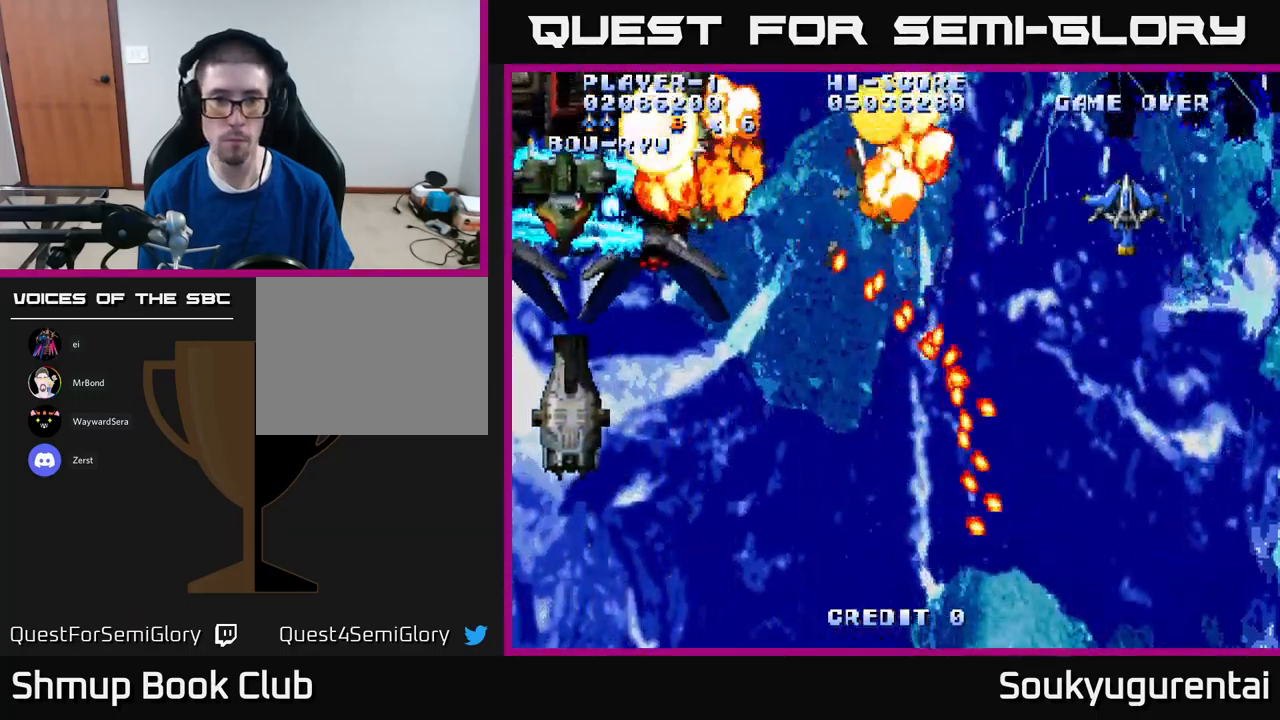
{"buttons": ["A", "DPAD_DOWN", "DPAD_LEFT"], "left_stick": "center", "right_stick": "center", "events": [[167, "DPAD_DOWN", "down"], [233, "DPAD_LEFT", "up"], [267, "DPAD_LEFT", "down"], [300, "DPAD_DOWN", "up"], [467, "DPAD_DOWN", "down"]]}
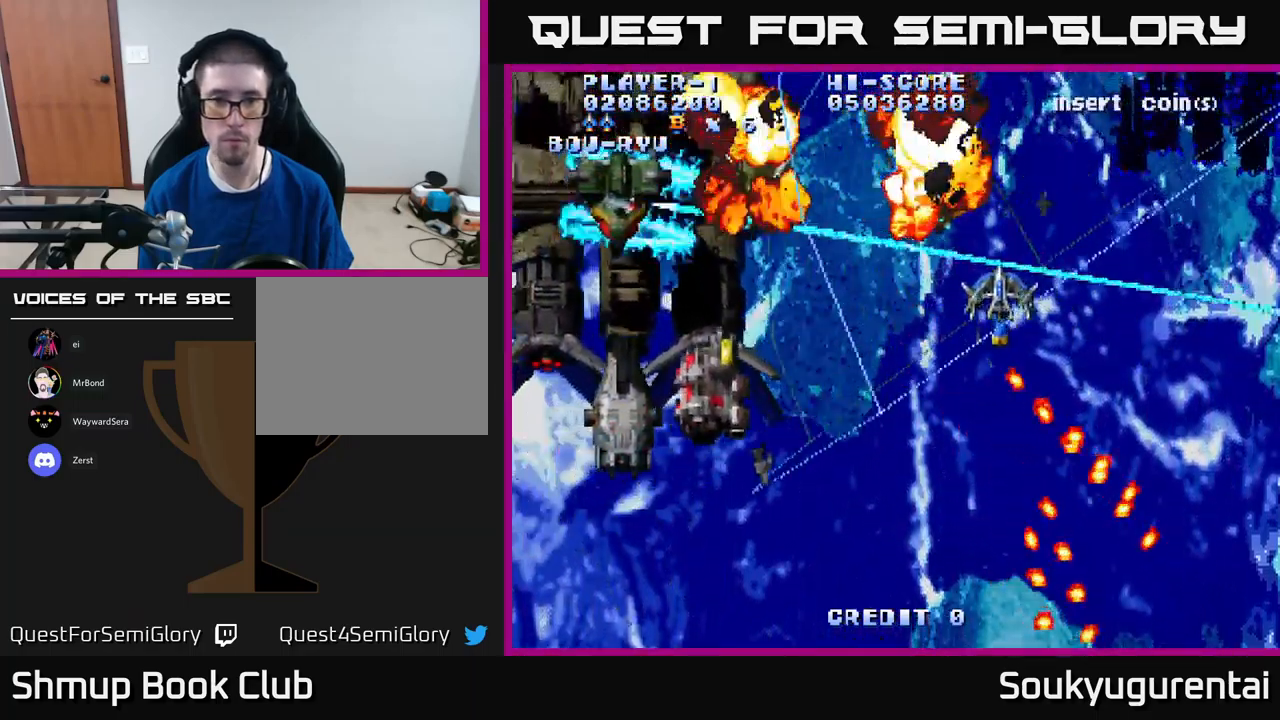
{"buttons": ["A", "DPAD_LEFT"], "left_stick": "center", "right_stick": "center", "events": [[167, "DPAD_DOWN", "up"], [283, "DPAD_DOWN", "down"], [467, "DPAD_DOWN", "up"]]}
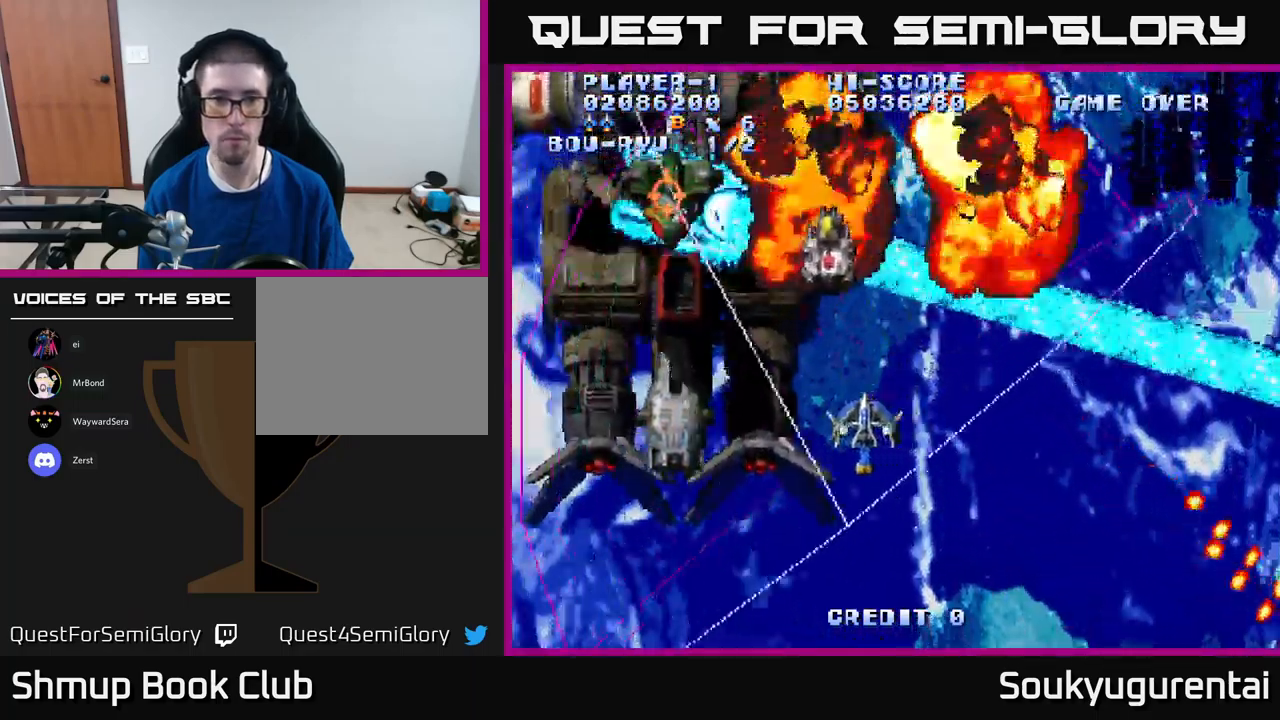
{"buttons": ["A"], "left_stick": "center", "right_stick": "center", "events": [[83, "DPAD_UP", "down"], [183, "DPAD_LEFT", "up"], [233, "DPAD_UP", "up"], [267, "DPAD_RIGHT", "down"], [300, "DPAD_DOWN", "down"], [400, "DPAD_RIGHT", "up"], [433, "DPAD_DOWN", "up"]]}
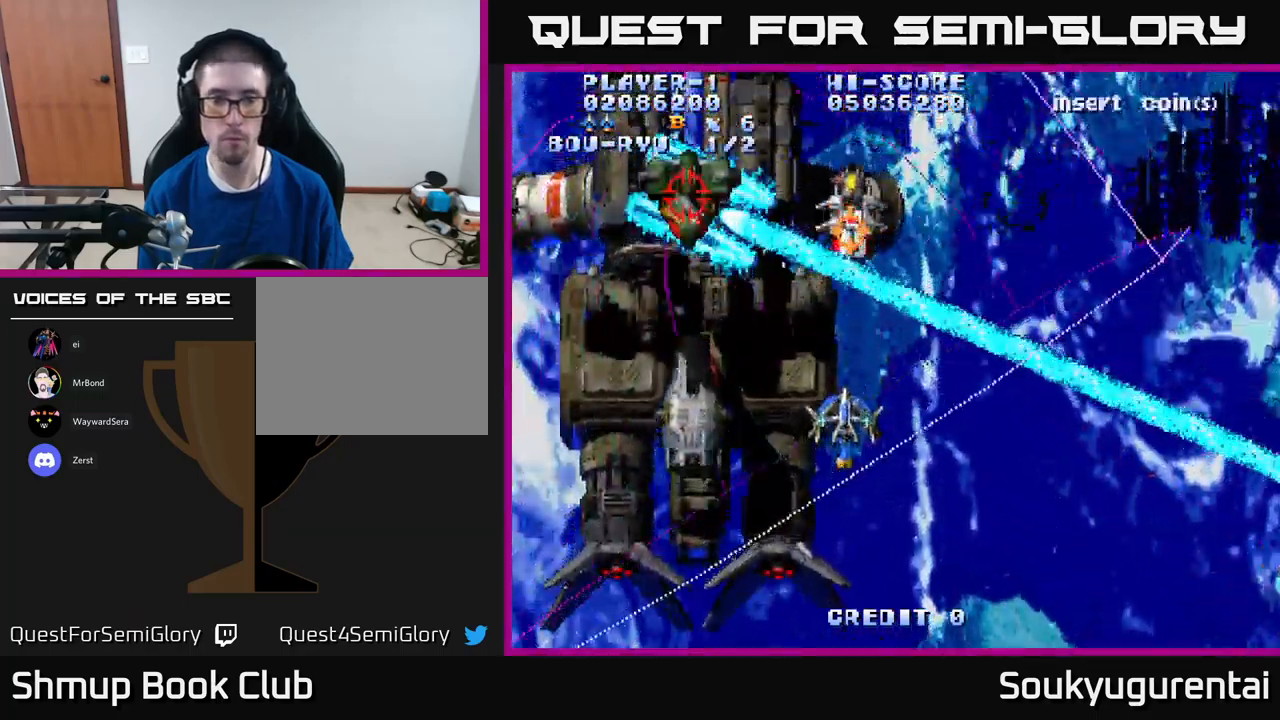
{"buttons": ["A", "DPAD_UP", "DPAD_RIGHT"], "left_stick": "center", "right_stick": "center", "events": [[267, "DPAD_RIGHT", "down"], [450, "DPAD_UP", "down"]]}
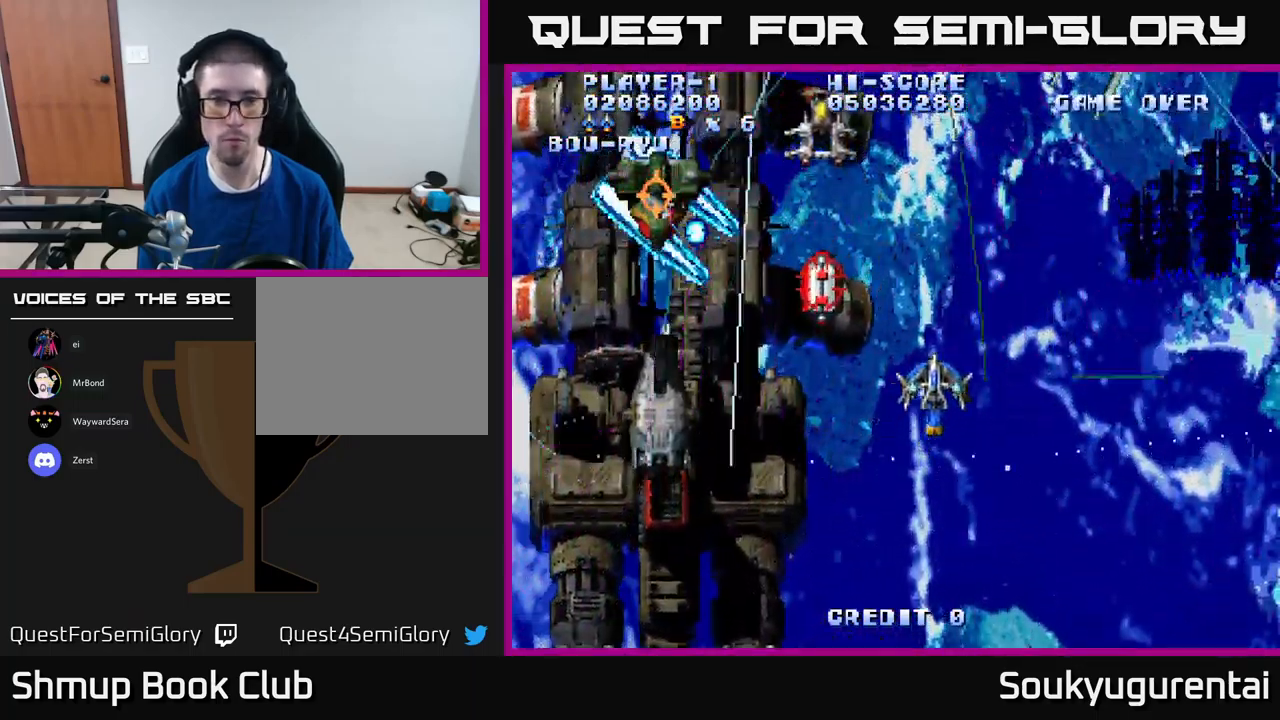
{"buttons": ["DPAD_DOWN"], "left_stick": "center", "right_stick": "center", "events": [[67, "DPAD_RIGHT", "up"], [467, "A", "up"], [467, "DPAD_UP", "up"], [500, "DPAD_DOWN", "down"]]}
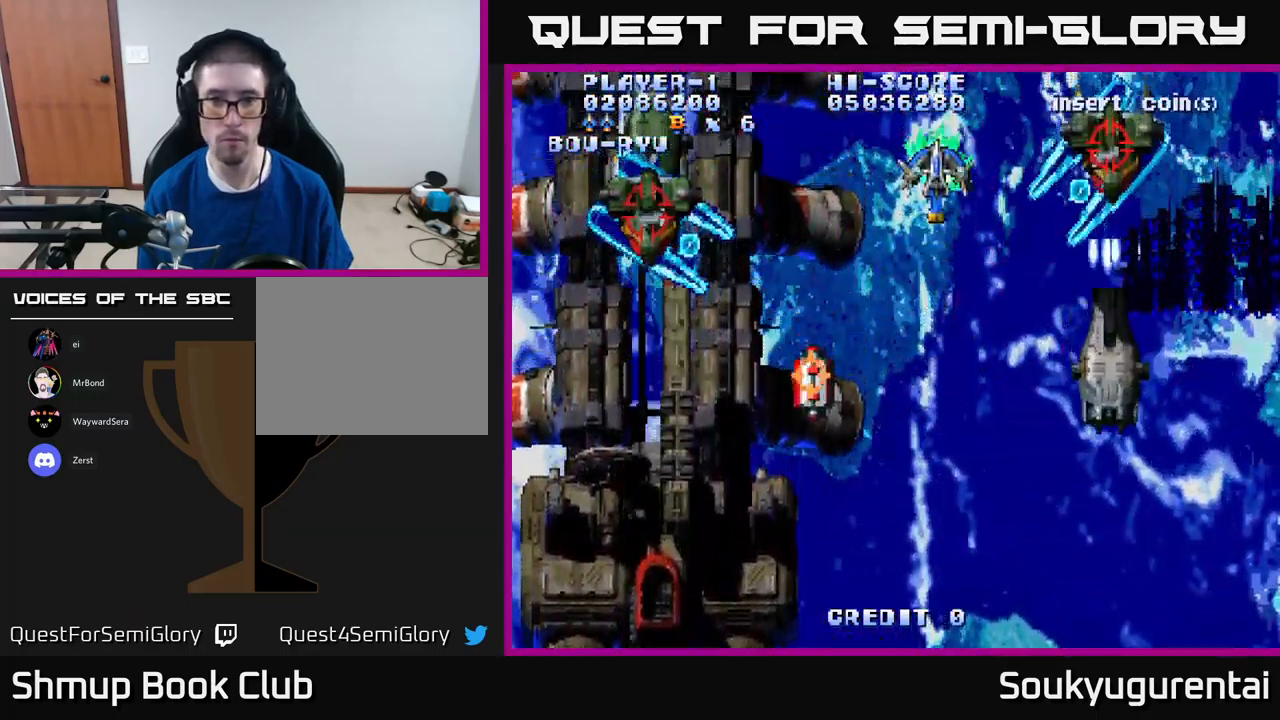
{"buttons": ["A", "DPAD_DOWN", "DPAD_LEFT"], "left_stick": "center", "right_stick": "center", "events": [[33, "A", "down"], [217, "DPAD_LEFT", "down"]]}
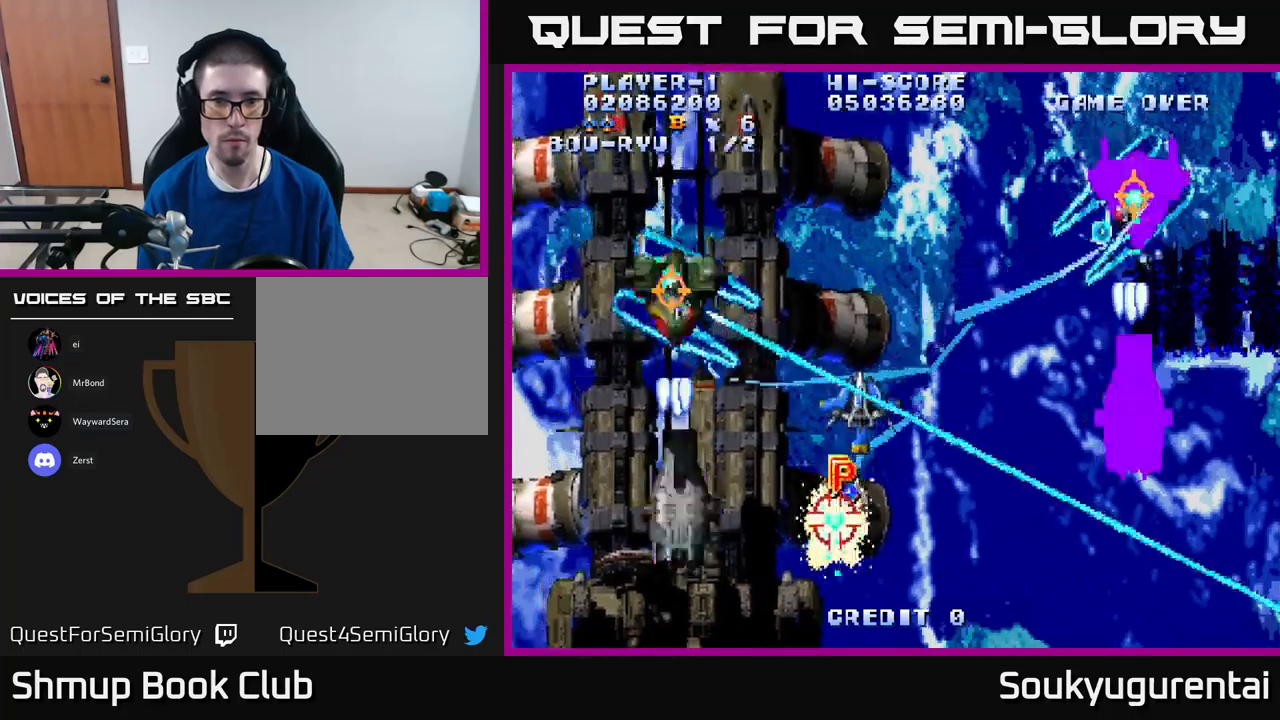
{"buttons": ["A", "DPAD_DOWN"], "left_stick": "center", "right_stick": "center", "events": [[217, "DPAD_DOWN", "up"], [334, "DPAD_DOWN", "down"], [400, "DPAD_LEFT", "up"], [434, "DPAD_RIGHT", "down"], [450, "DPAD_RIGHT", "up"]]}
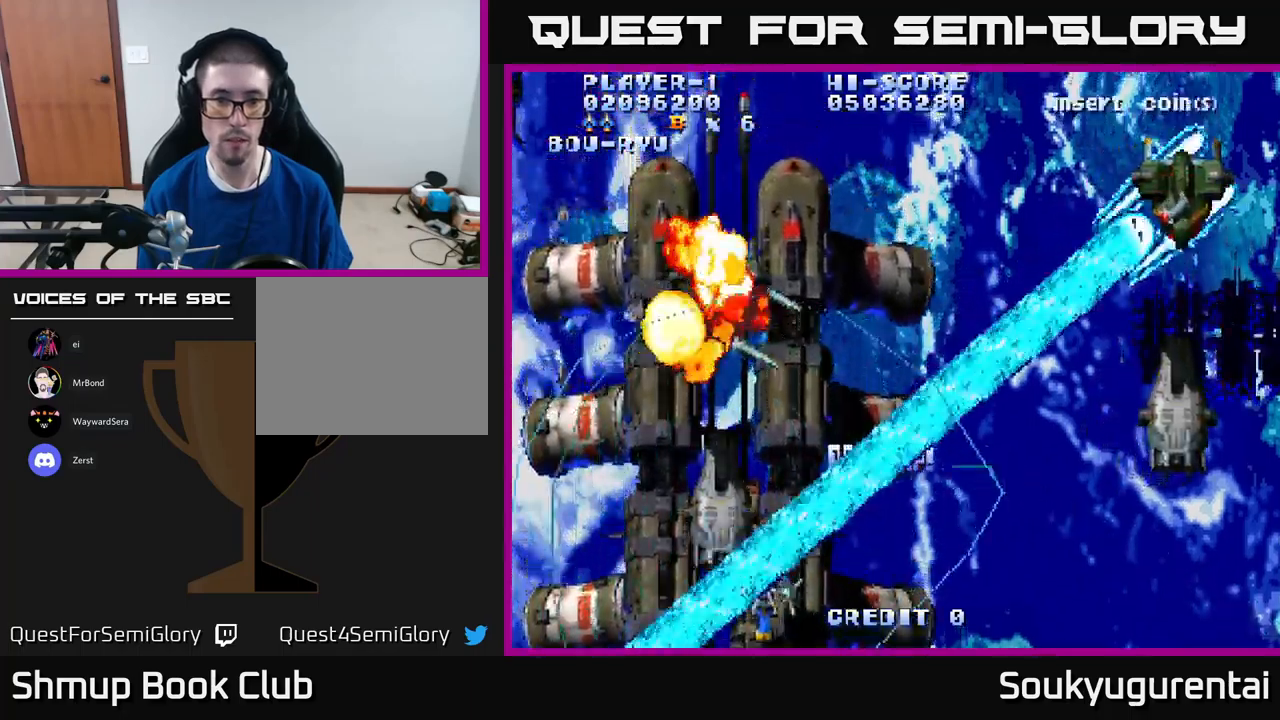
{"buttons": ["A", "DPAD_UP", "DPAD_LEFT"], "left_stick": "center", "right_stick": "center", "events": [[17, "DPAD_LEFT", "down"], [84, "DPAD_DOWN", "up"], [217, "A", "up"], [234, "DPAD_UP", "down"], [284, "A", "down"]]}
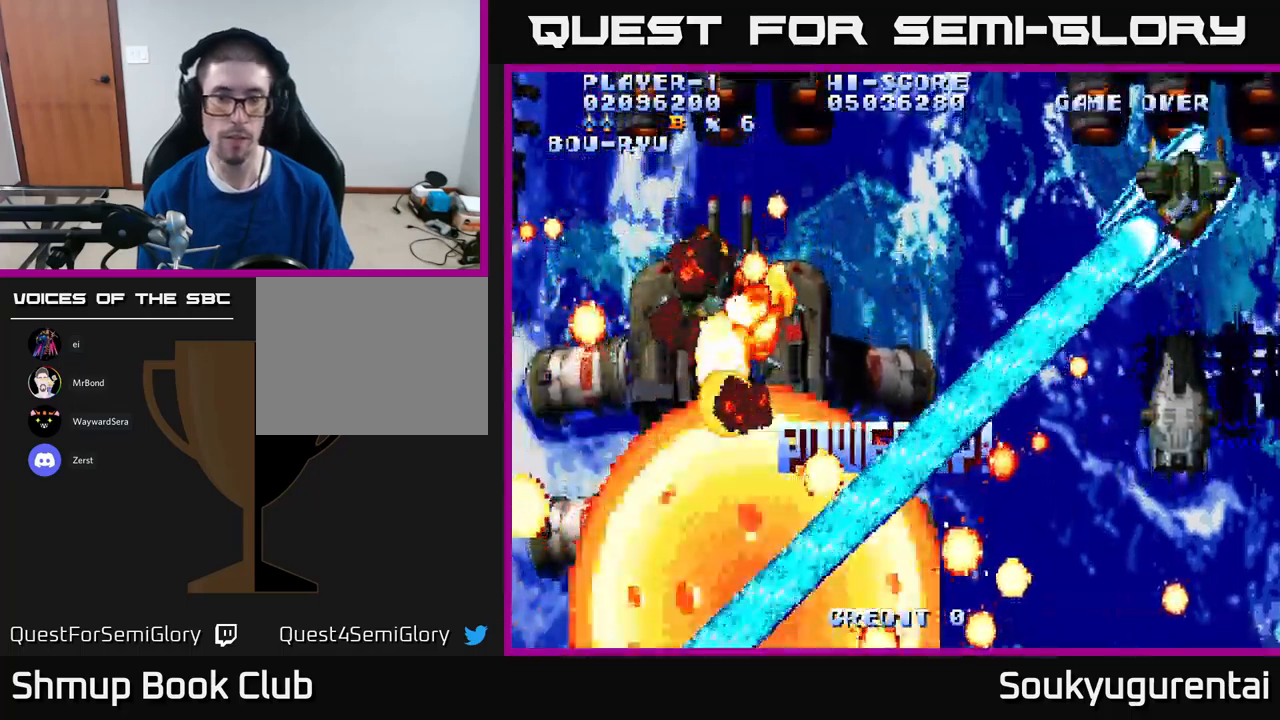
{"buttons": ["A"], "left_stick": "center", "right_stick": "center", "events": [[34, "DPAD_UP", "up"], [67, "DPAD_LEFT", "up"], [150, "A", "up"], [300, "A", "down"]]}